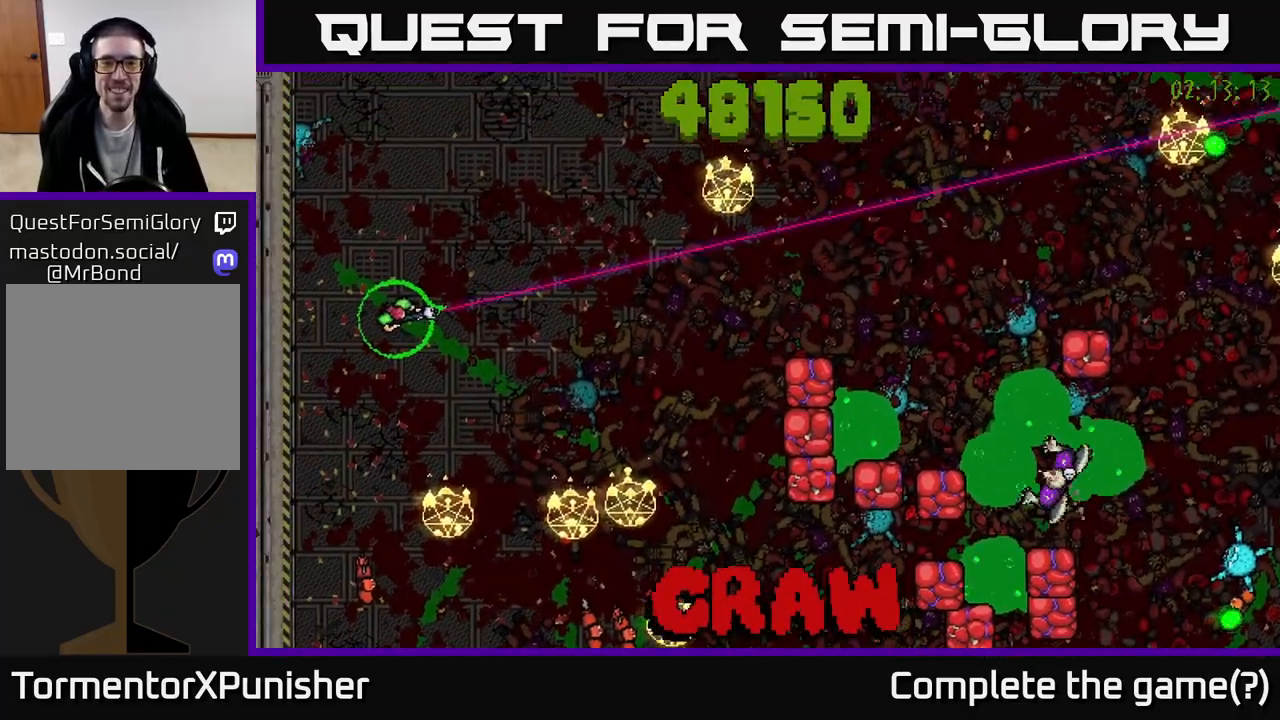
Gameplay with a controller (Xbox layout); each line is a JSON object with the inputs held at the frame after it. "events" lists button and stick changes between this image and that frame as [ms after this image, input, new state], when the widget could be followed in between.
{"buttons": ["R2"], "left_stick": "up-right", "right_stick": "down-right", "events": [[300, "left_stick", "up-right"]]}
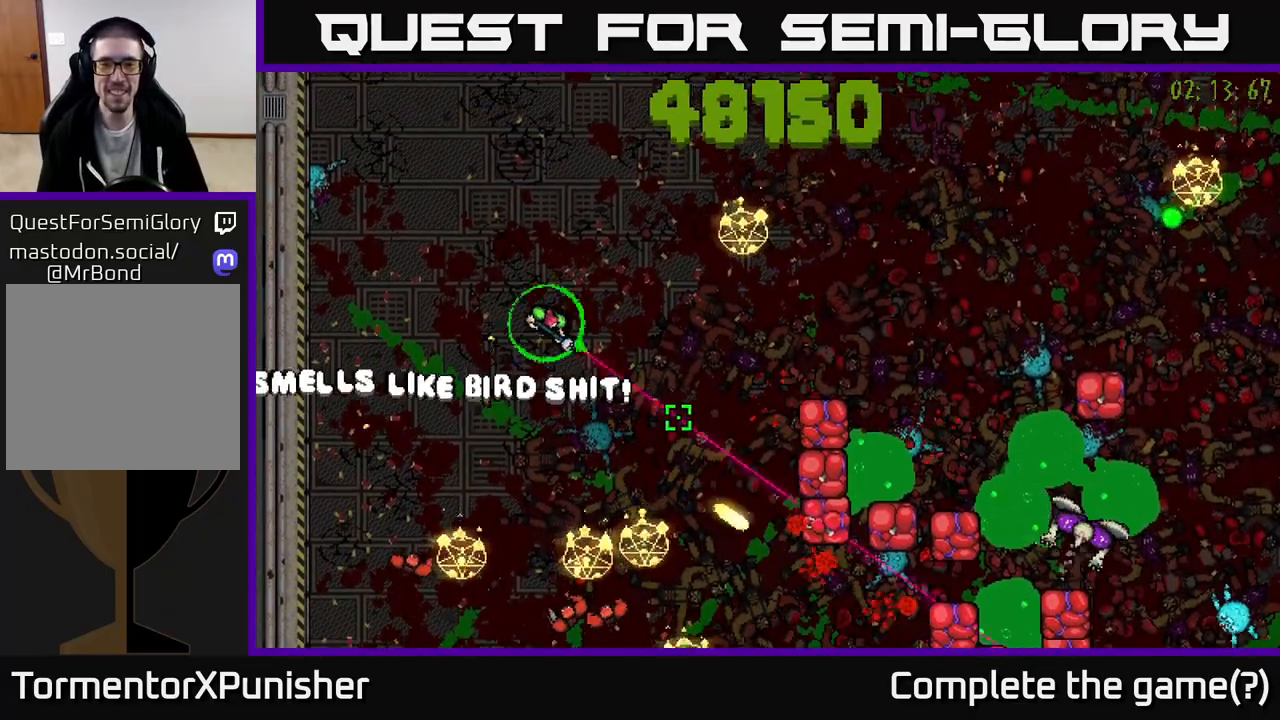
{"buttons": ["R2"], "left_stick": "up", "right_stick": "down-right", "events": [[17, "left_stick", "right"], [233, "L2", "down"], [250, "left_stick", "up"], [333, "L2", "up"]]}
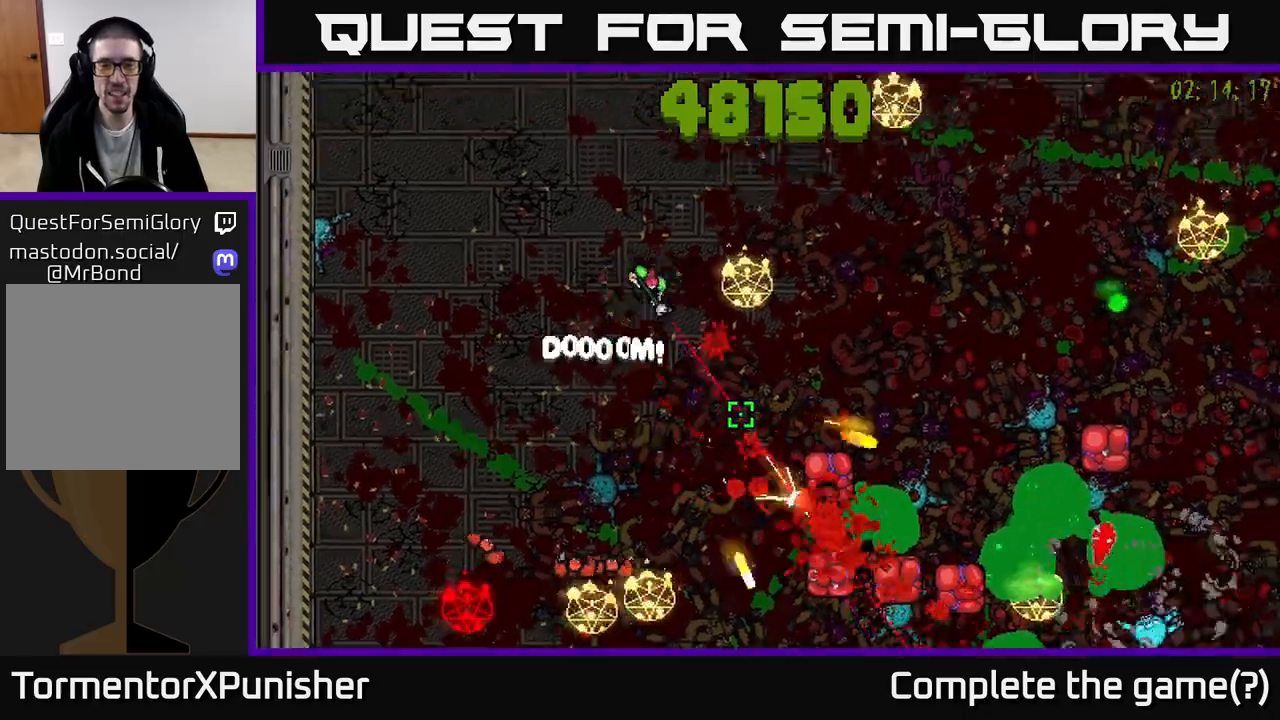
{"buttons": ["R2"], "left_stick": "right", "right_stick": "down-right", "events": [[117, "left_stick", "up-right"], [300, "right_stick", "right"], [450, "left_stick", "right"], [450, "right_stick", "down-right"]]}
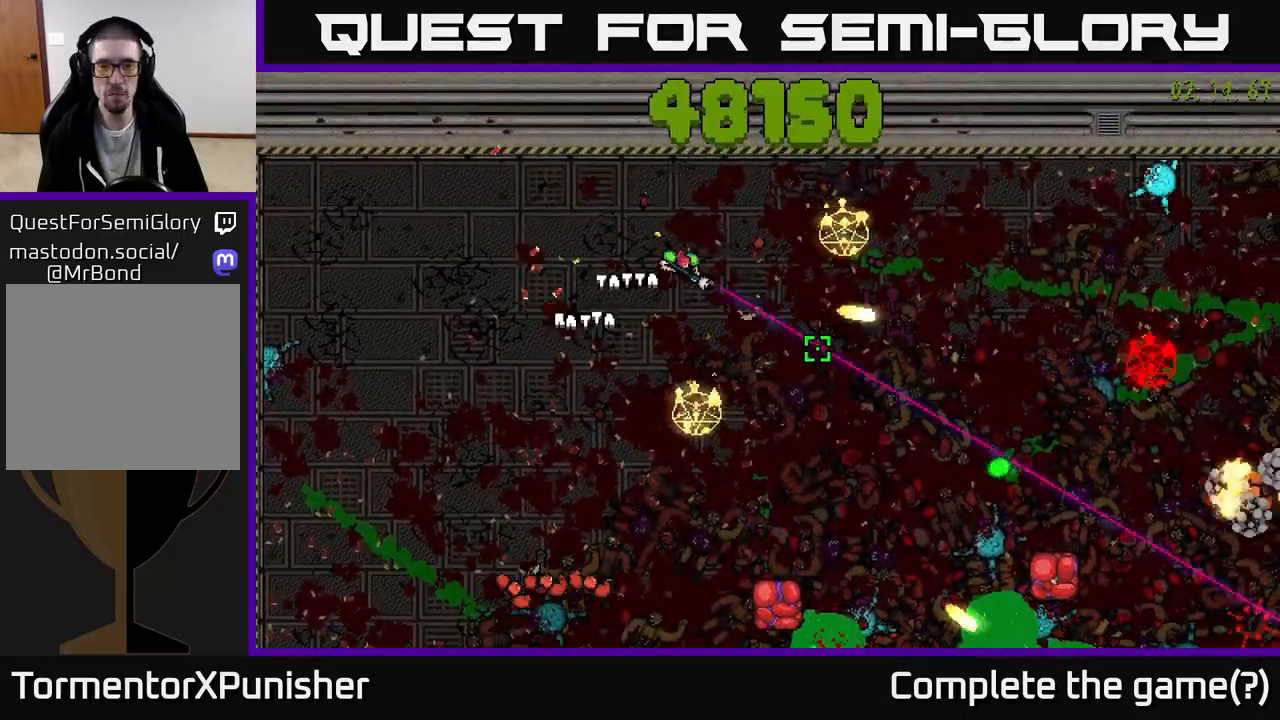
{"buttons": ["L2", "R2"], "left_stick": "right", "right_stick": "right", "events": [[233, "right_stick", "right"], [250, "left_stick", "down-right"], [450, "left_stick", "right"], [467, "L2", "down"]]}
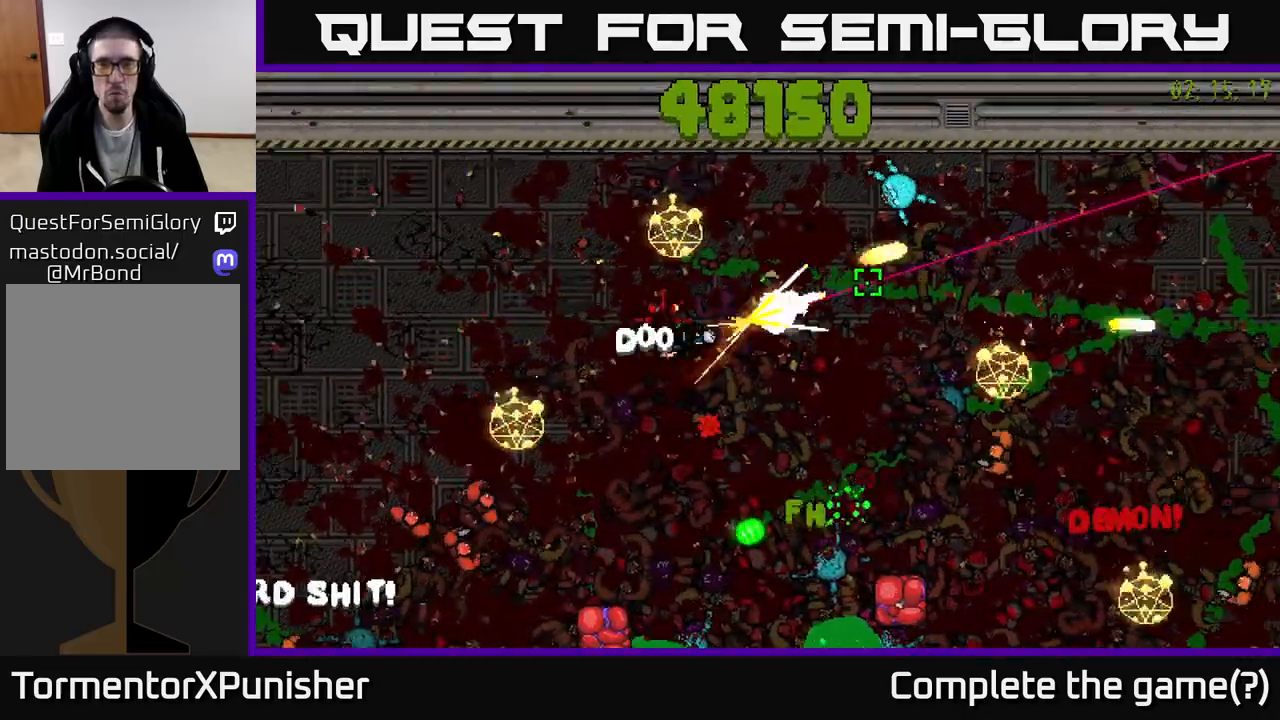
{"buttons": ["R2"], "left_stick": "up-right", "right_stick": "down", "events": [[133, "L2", "up"], [150, "left_stick", "up"], [267, "right_stick", "down-right"], [300, "left_stick", "right"], [433, "right_stick", "center"], [467, "left_stick", "up-right"], [500, "right_stick", "down"]]}
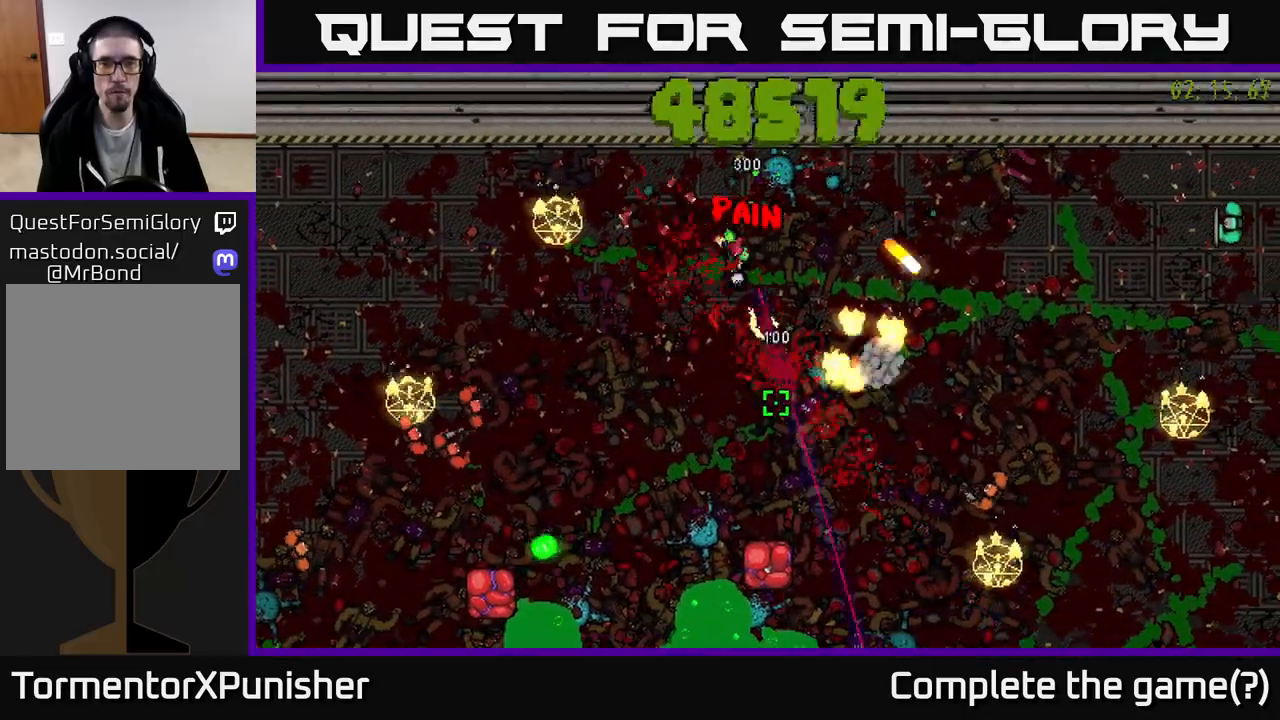
{"buttons": ["R2"], "left_stick": "right", "right_stick": "down", "events": [[183, "left_stick", "right"], [183, "right_stick", "down-right"], [433, "right_stick", "down"]]}
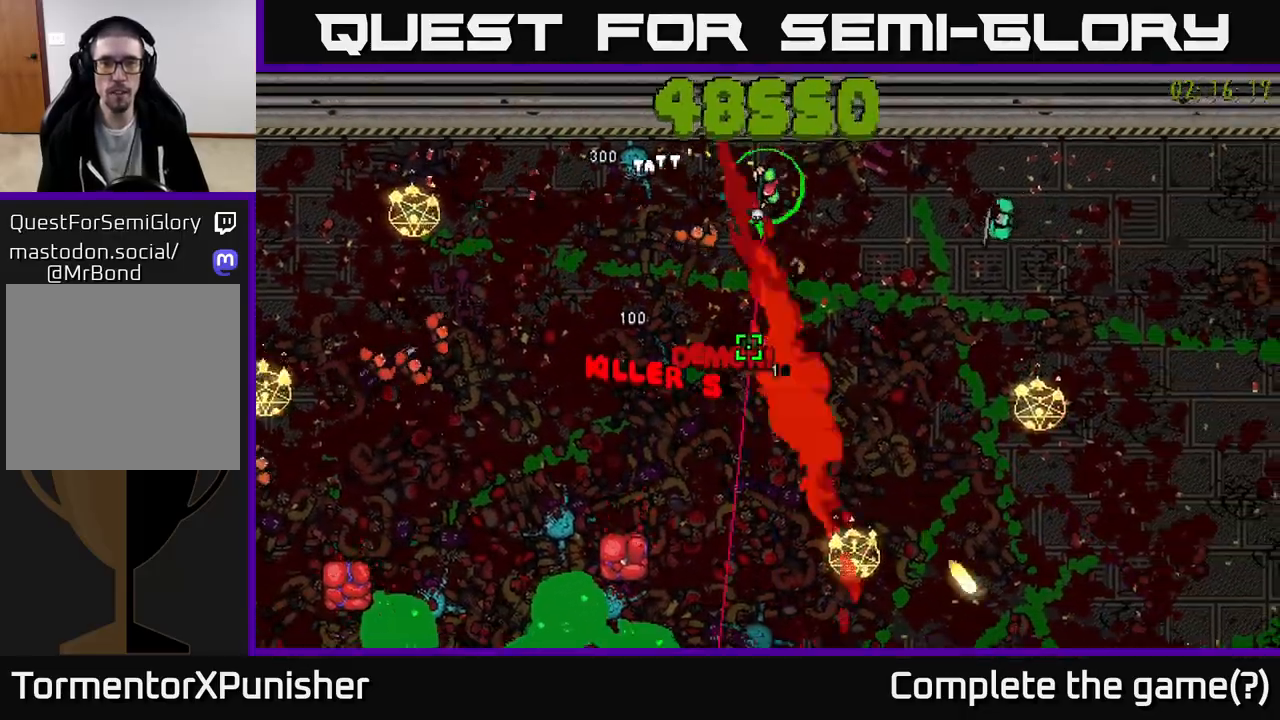
{"buttons": ["R2"], "left_stick": "down-right", "right_stick": "left", "events": [[100, "right_stick", "right"], [133, "left_stick", "down-right"], [217, "L2", "down"], [333, "L2", "up"], [383, "right_stick", "center"], [467, "right_stick", "left"]]}
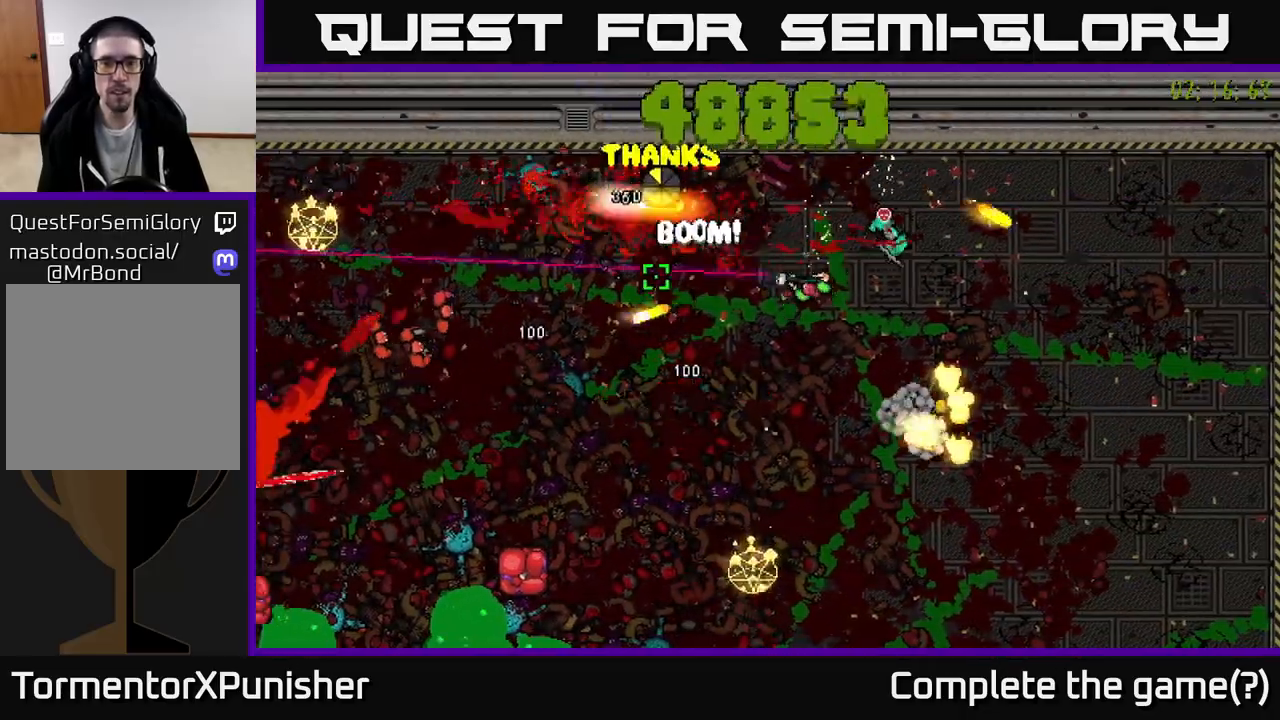
{"buttons": ["R2"], "left_stick": "down-right", "right_stick": "down-left", "events": [[467, "right_stick", "down-left"]]}
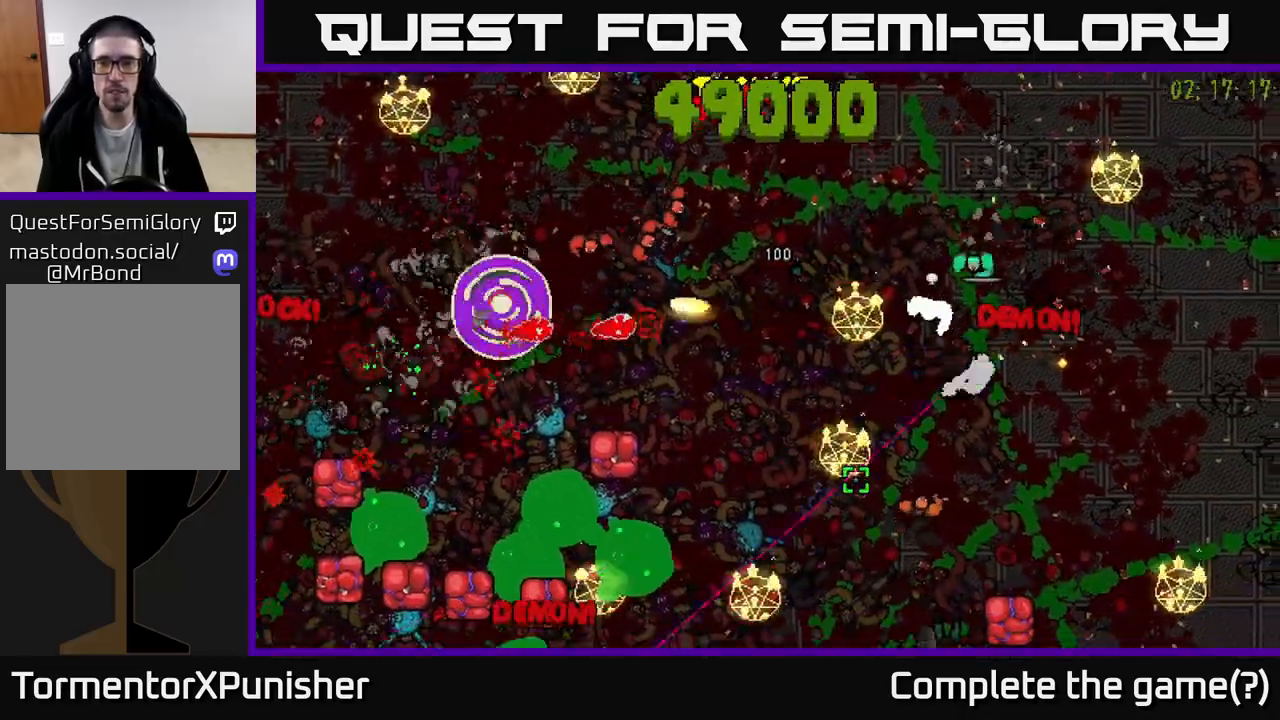
{"buttons": ["R2"], "left_stick": "right", "right_stick": "left", "events": [[183, "right_stick", "up-left"], [300, "left_stick", "right"], [333, "right_stick", "left"]]}
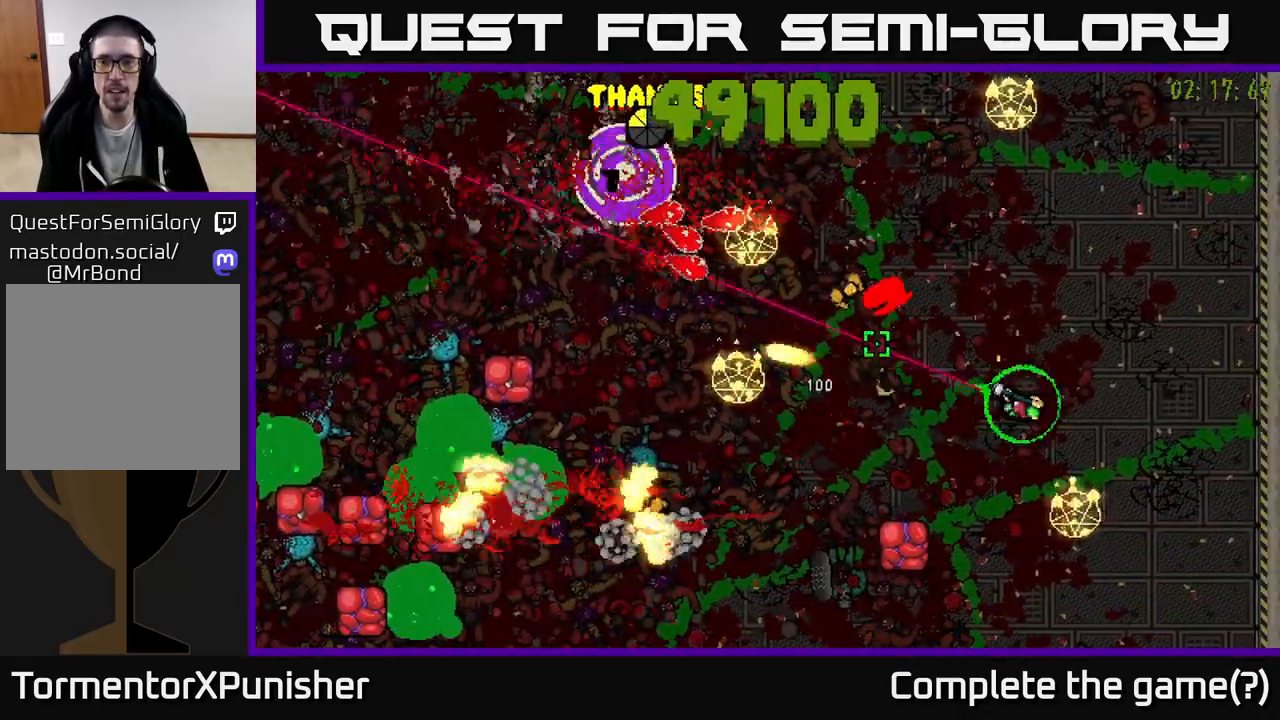
{"buttons": ["R2"], "left_stick": "right", "right_stick": "left", "events": [[33, "L2", "down"], [67, "left_stick", "up-right"], [167, "L2", "up"], [350, "left_stick", "right"]]}
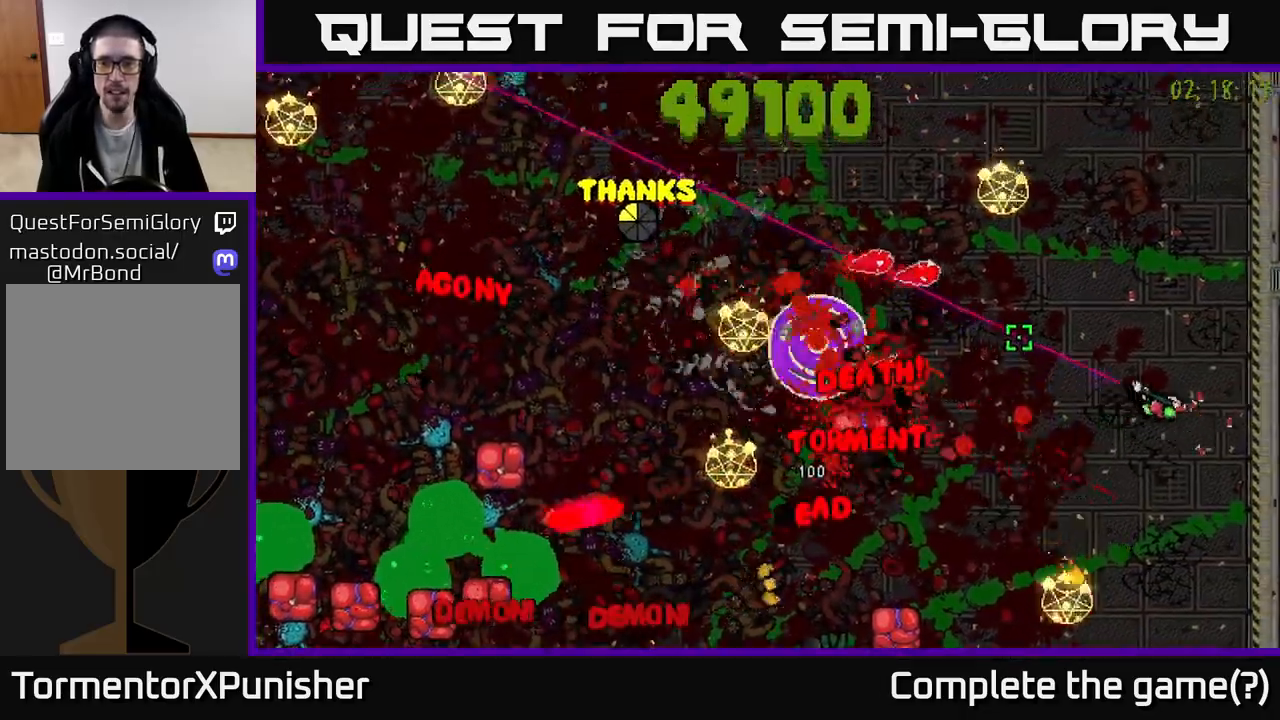
{"buttons": ["R2"], "left_stick": "down", "right_stick": "left", "events": [[150, "left_stick", "center"], [233, "left_stick", "down"]]}
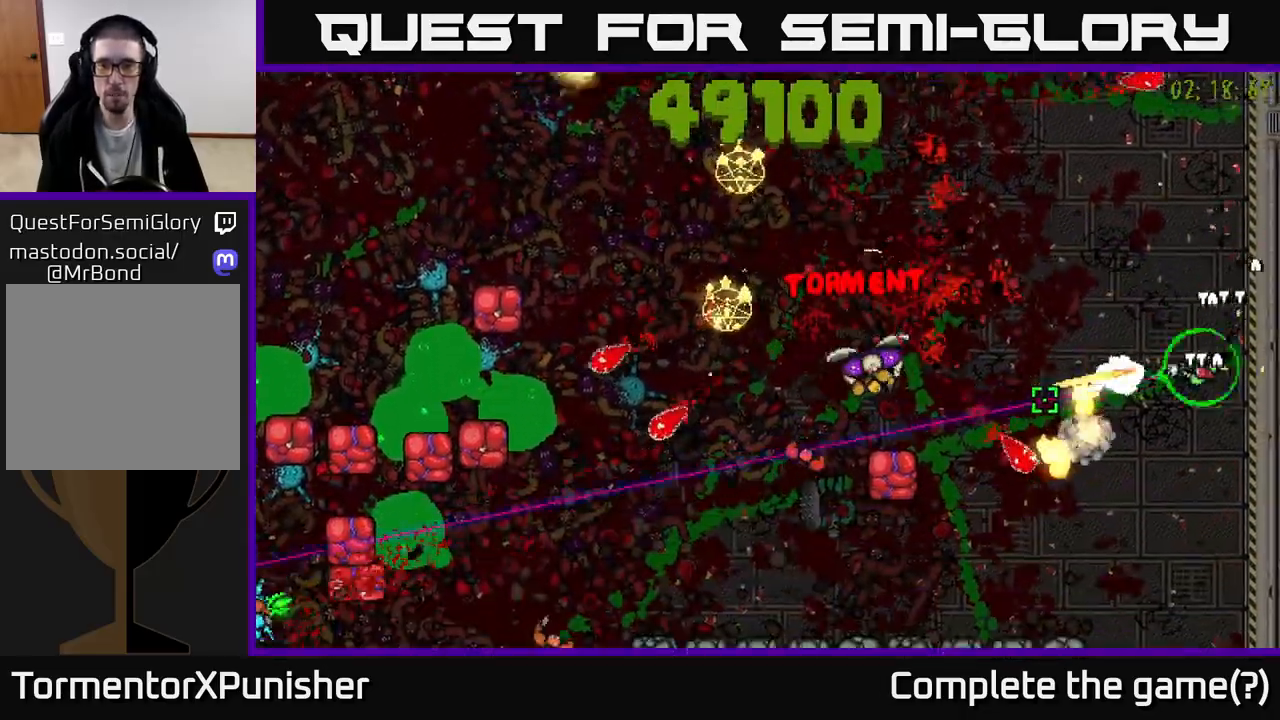
{"buttons": ["R2"], "left_stick": "down", "right_stick": "up-left", "events": [[467, "right_stick", "up-left"]]}
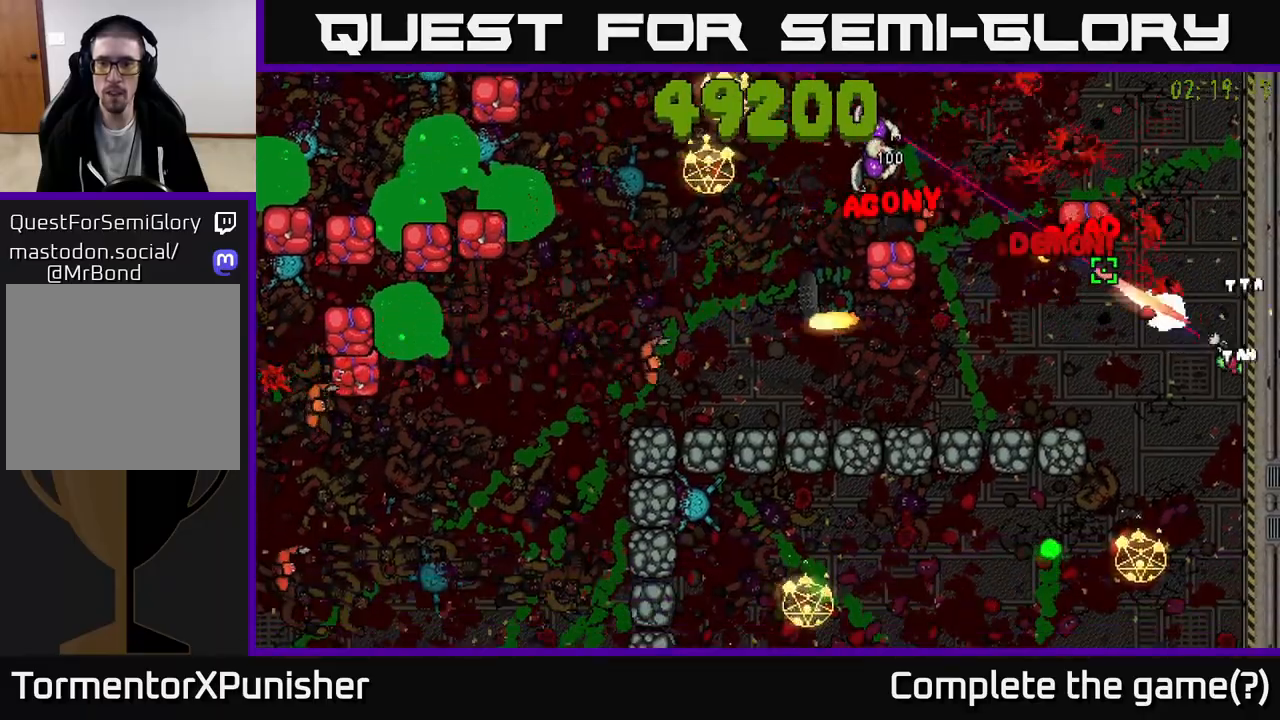
{"buttons": ["R2"], "left_stick": "down", "right_stick": "up-left", "events": [[150, "left_stick", "center"], [500, "left_stick", "down"]]}
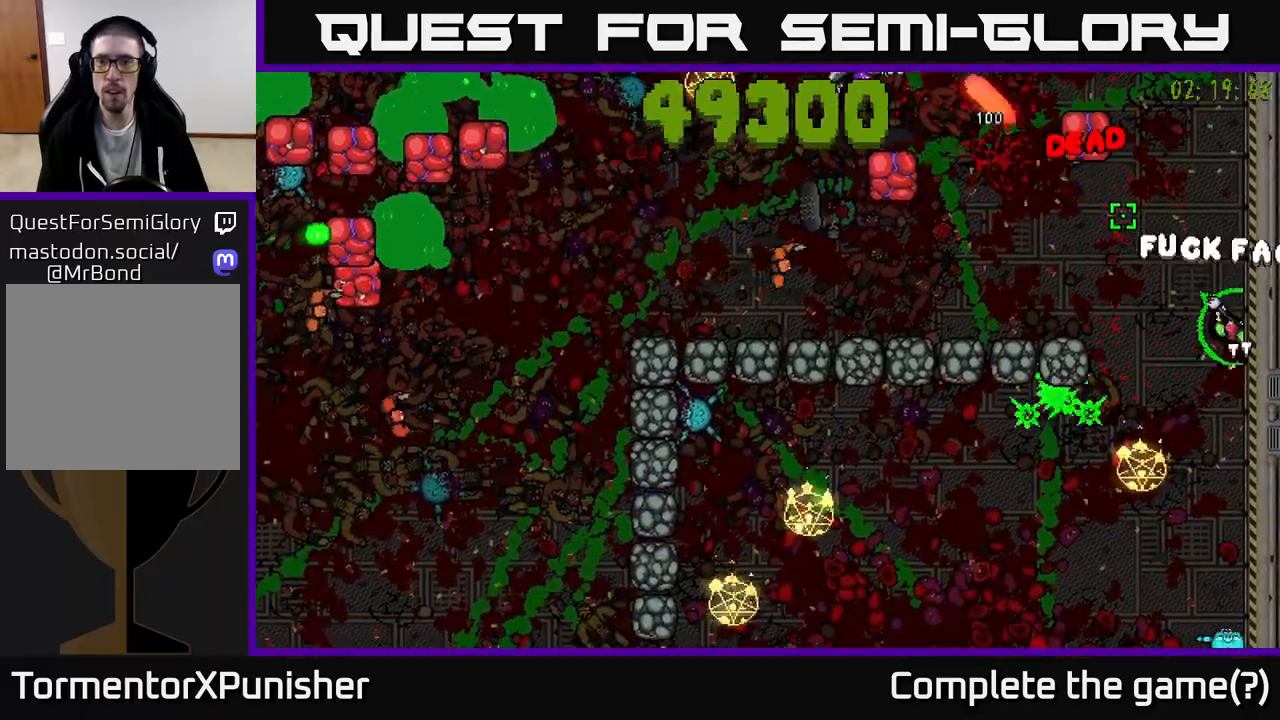
{"buttons": ["R2"], "left_stick": "down-left", "right_stick": "up-left", "events": [[33, "L2", "down"], [283, "L2", "up"], [500, "left_stick", "down-left"]]}
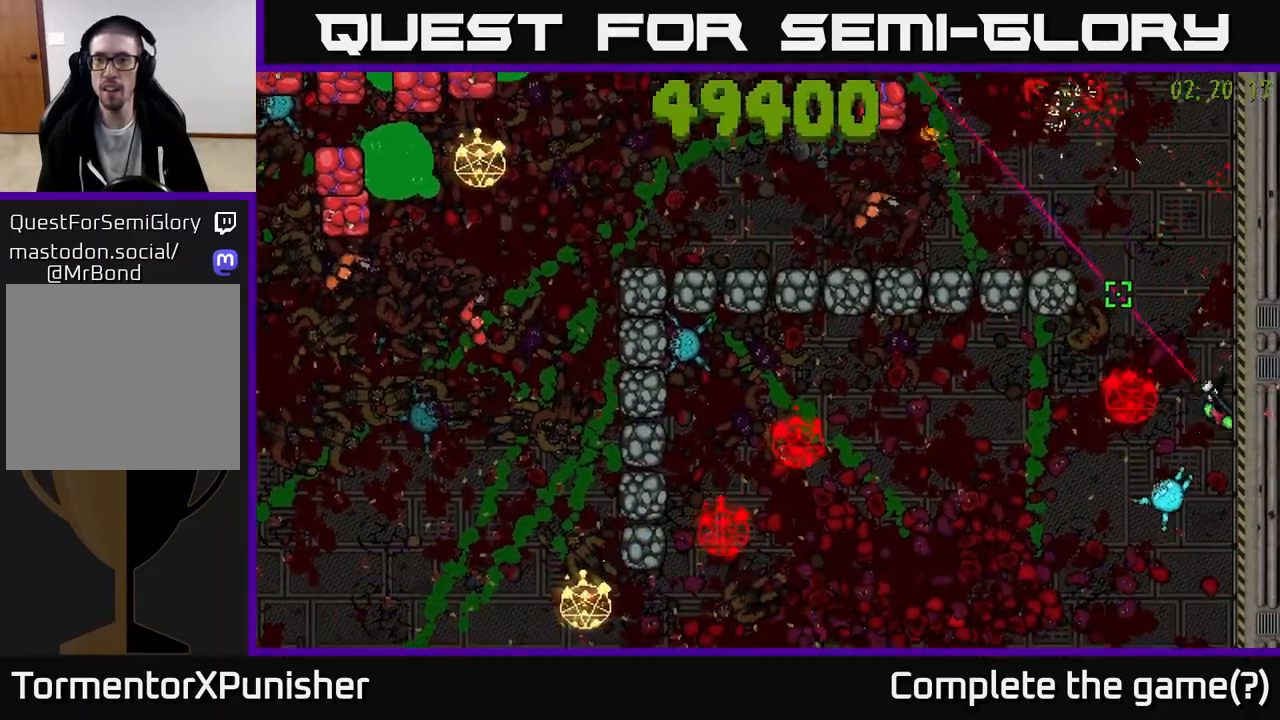
{"buttons": ["R2"], "left_stick": "down-left", "right_stick": "up-left", "events": [[167, "right_stick", "up"], [417, "right_stick", "up-left"]]}
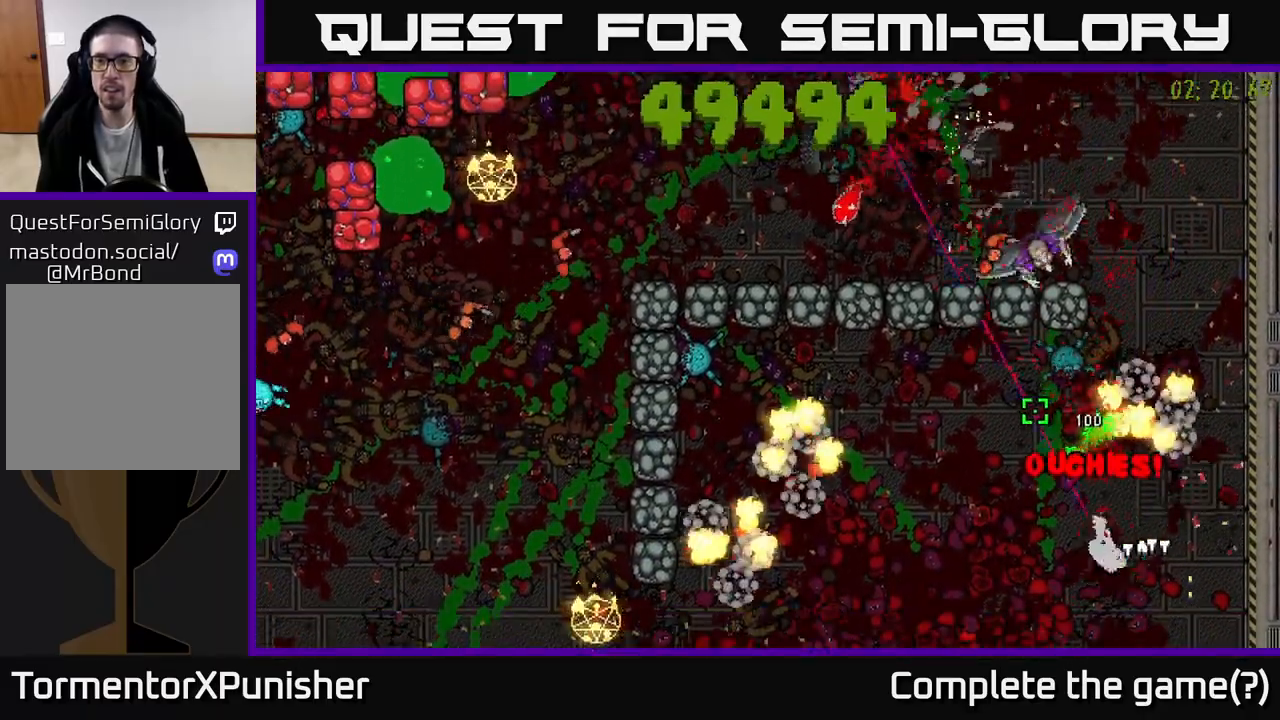
{"buttons": ["L2", "R2"], "left_stick": "left", "right_stick": "right", "events": [[117, "right_stick", "up"], [283, "right_stick", "up-right"], [300, "left_stick", "left"], [467, "L2", "down"], [483, "right_stick", "right"]]}
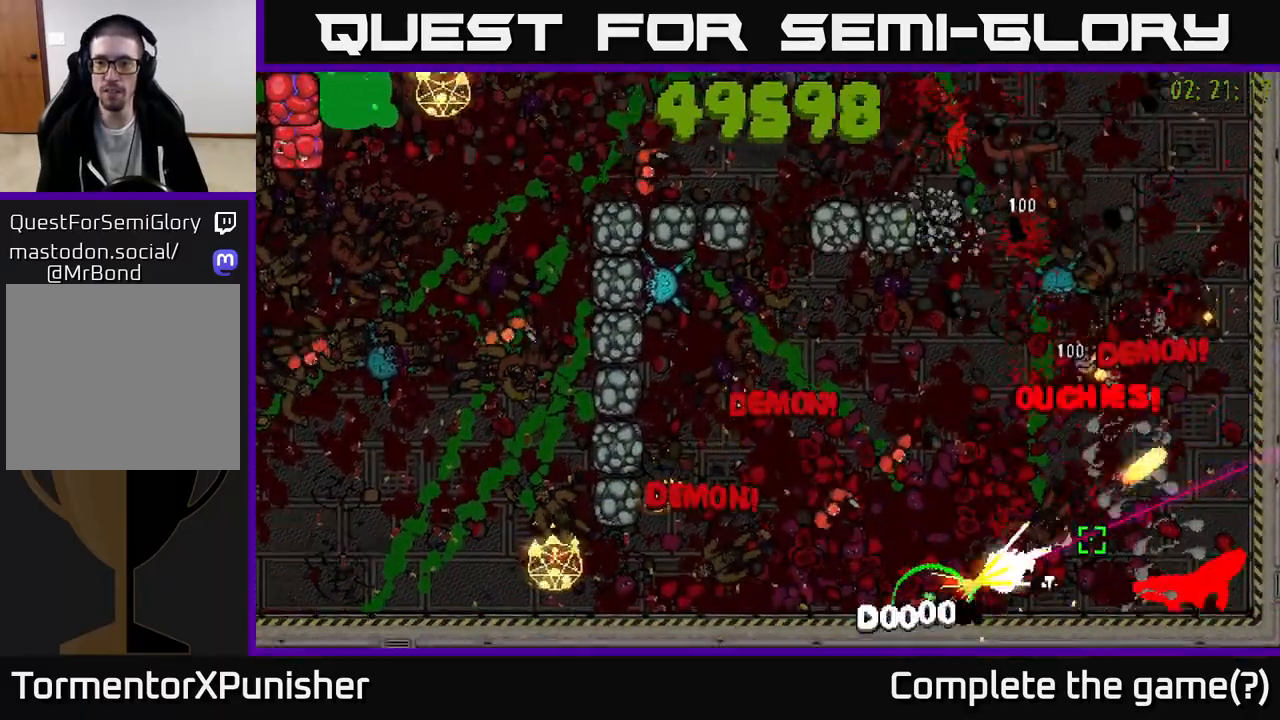
{"buttons": ["R2"], "left_stick": "left", "right_stick": "up-left", "events": [[133, "L2", "up"], [200, "left_stick", "down-left"], [200, "right_stick", "up-left"], [333, "left_stick", "left"]]}
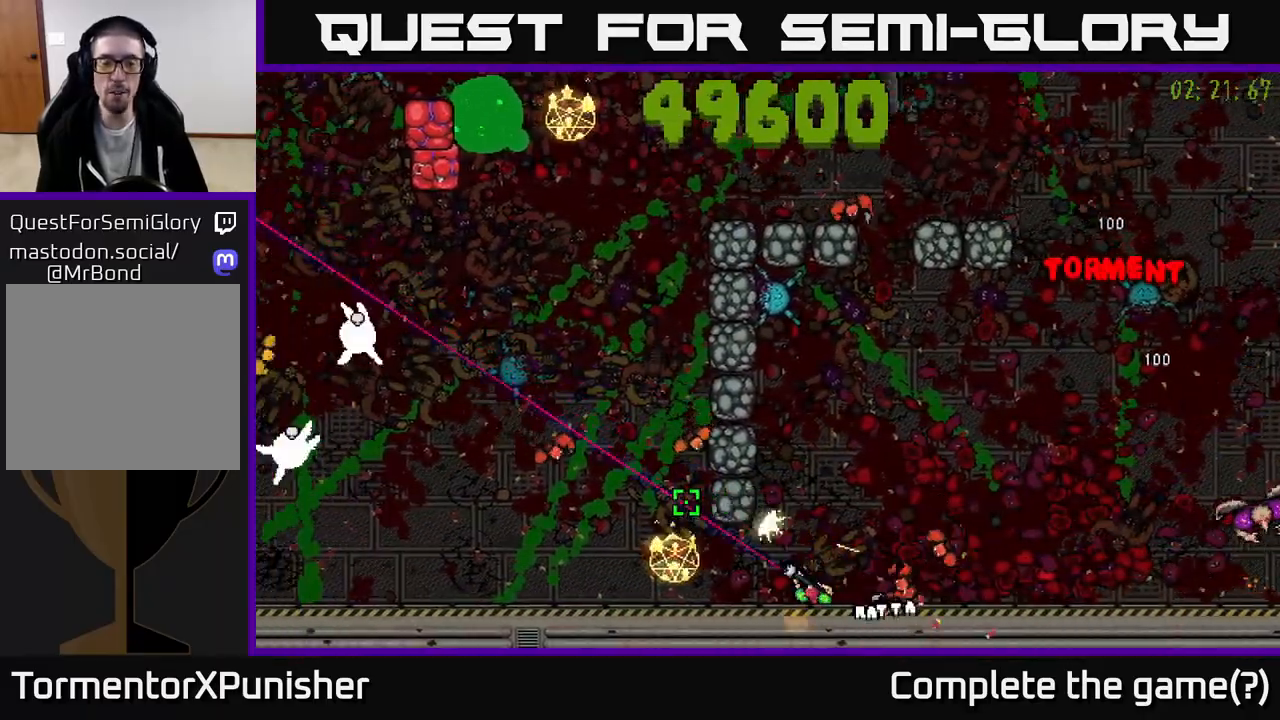
{"buttons": ["L2", "R2"], "left_stick": "left", "right_stick": "up", "events": [[350, "right_stick", "up"], [417, "L2", "down"]]}
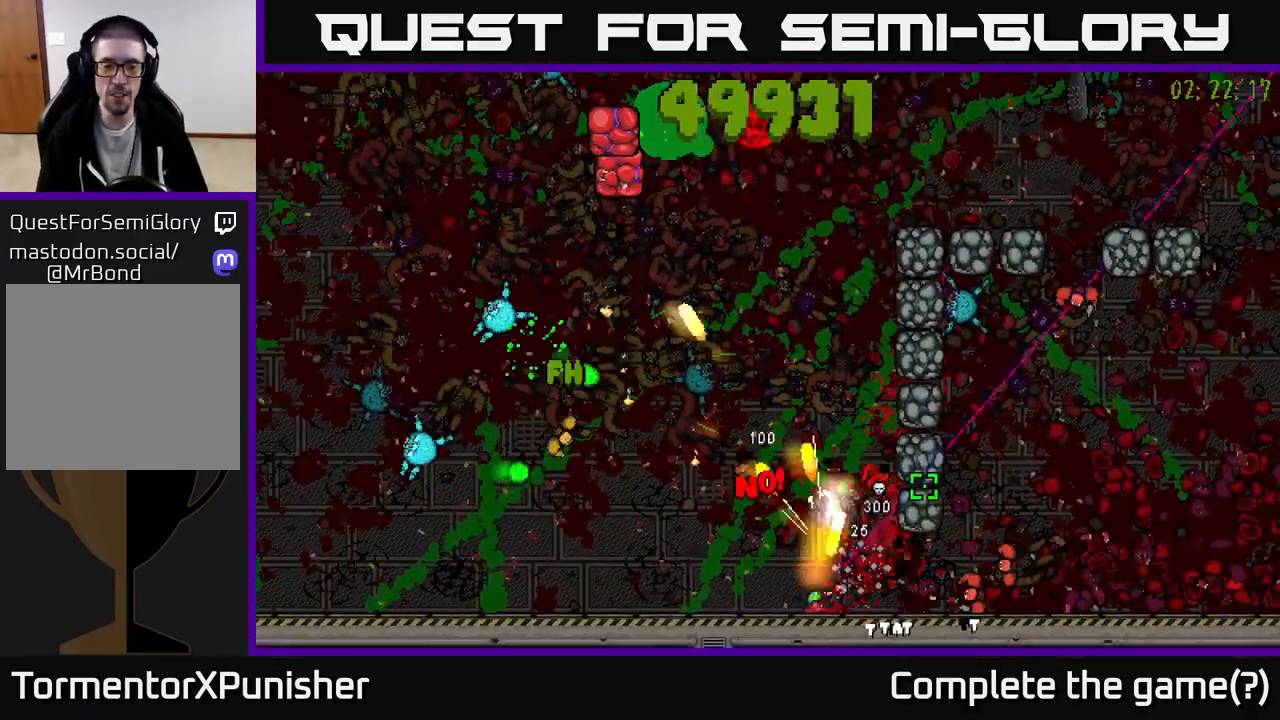
{"buttons": ["R2"], "left_stick": "left", "right_stick": "up", "events": [[33, "right_stick", "right"], [100, "L2", "up"], [200, "right_stick", "up-left"], [433, "right_stick", "up"]]}
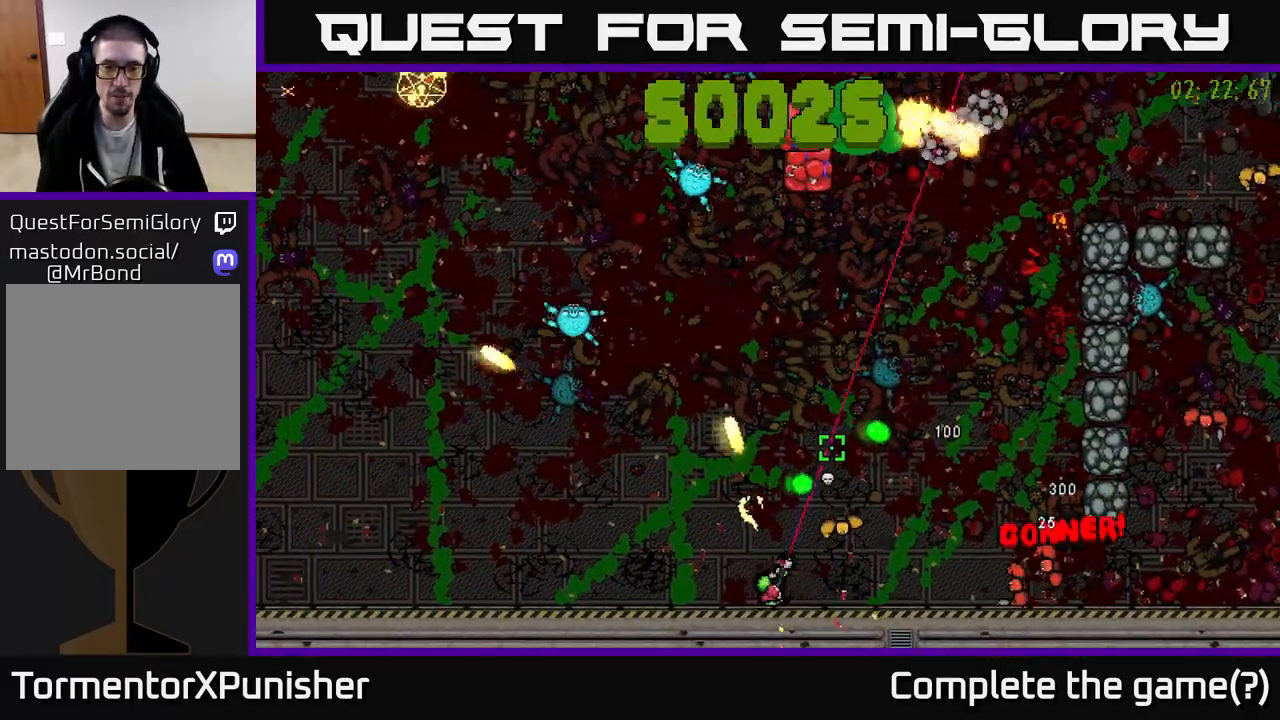
{"buttons": ["R2"], "left_stick": "up-left", "right_stick": "up-right", "events": [[100, "left_stick", "up-left"], [433, "right_stick", "up-right"]]}
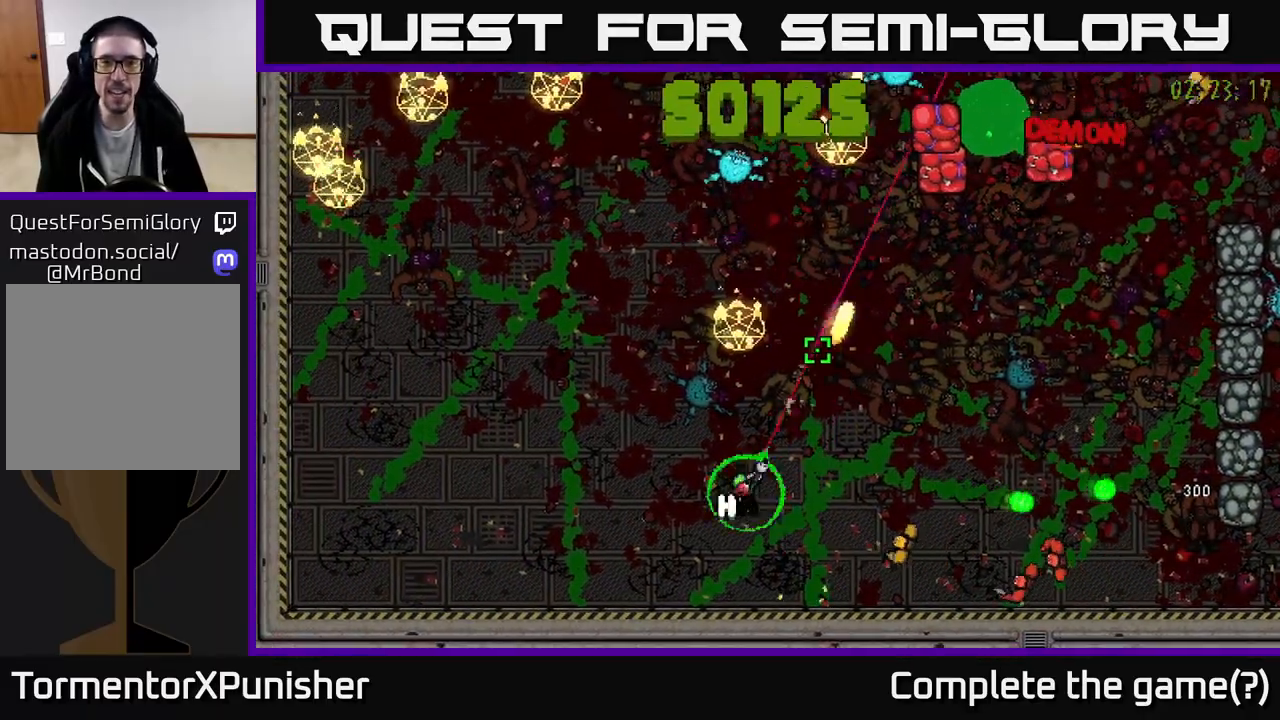
{"buttons": ["R2"], "left_stick": "up-left", "right_stick": "up-right", "events": [[83, "left_stick", "left"], [133, "right_stick", "up"], [233, "left_stick", "up-left"], [283, "right_stick", "up-right"]]}
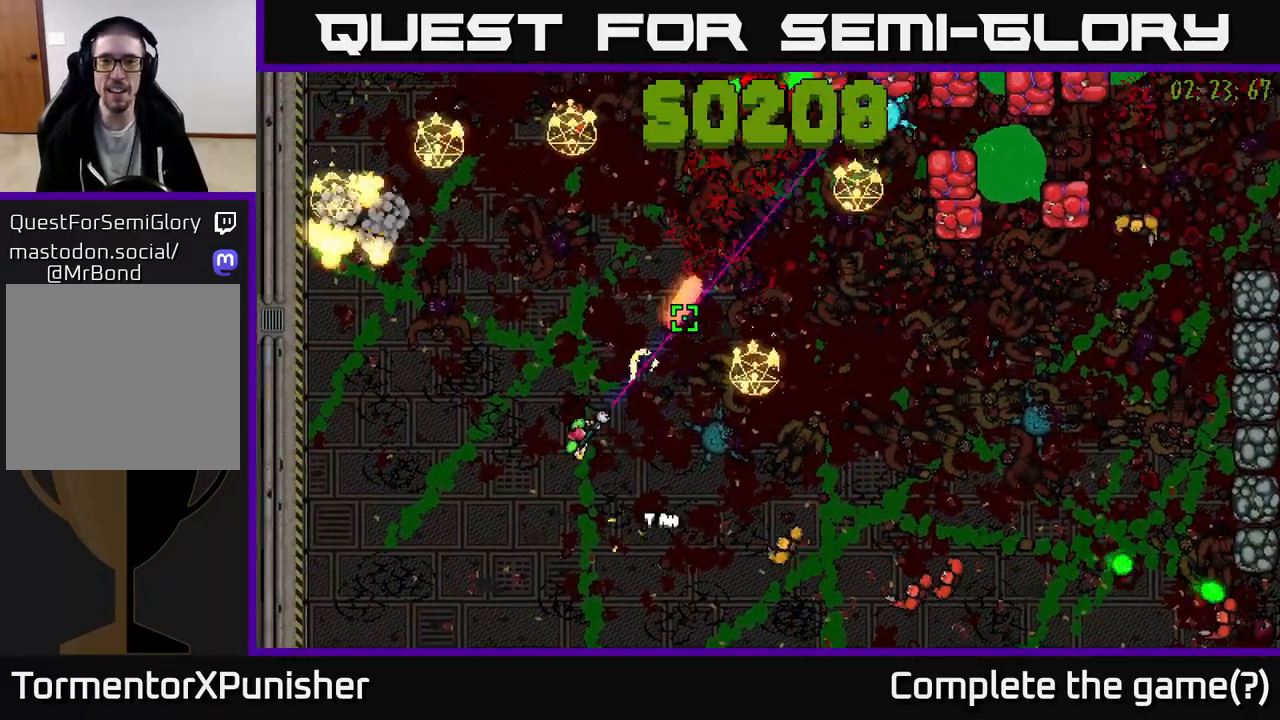
{"buttons": ["R2"], "left_stick": "up-right", "right_stick": "up-right", "events": [[67, "left_stick", "up"], [383, "left_stick", "up-right"]]}
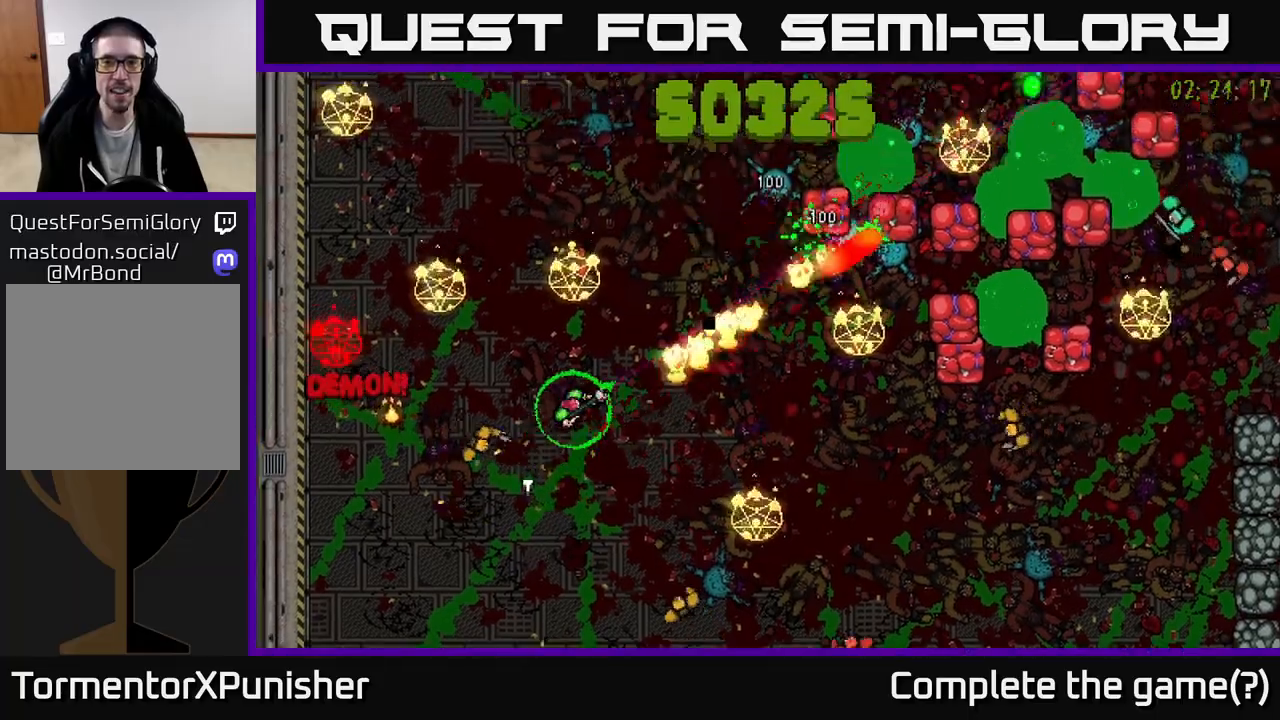
{"buttons": ["R2"], "left_stick": "up", "right_stick": "right", "events": [[367, "left_stick", "up"], [450, "right_stick", "right"]]}
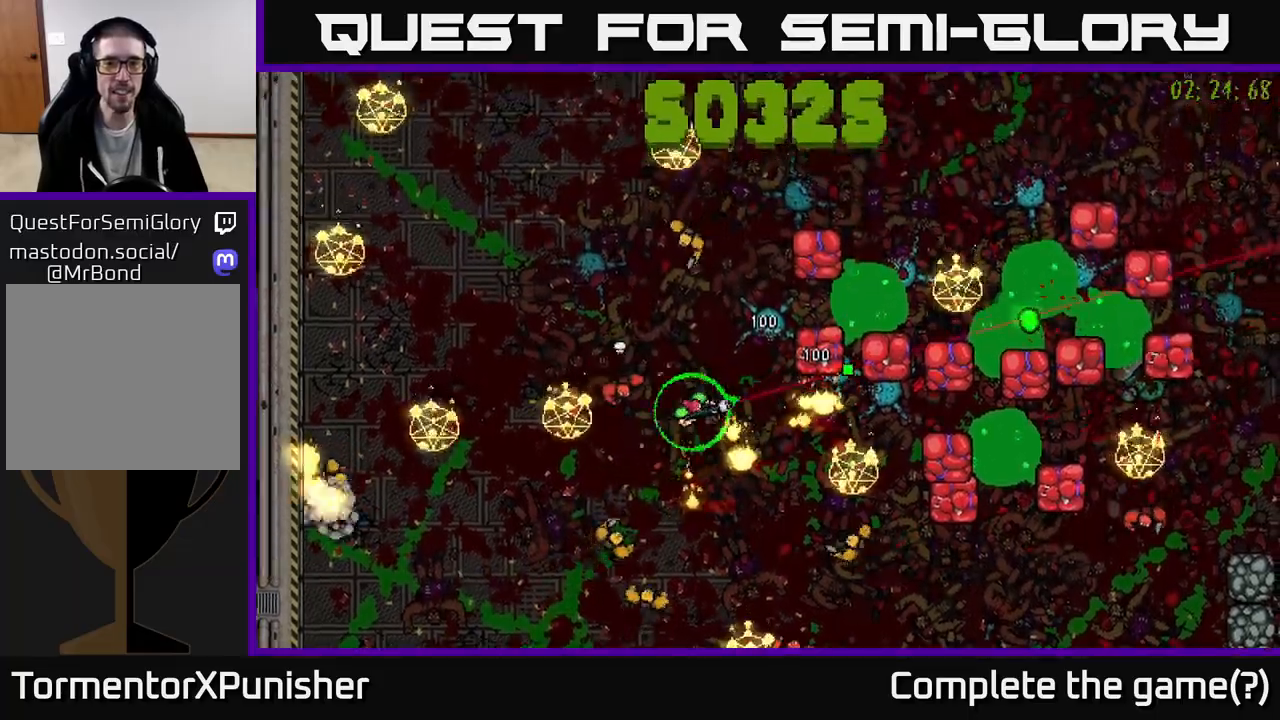
{"buttons": ["R2"], "left_stick": "up-left", "right_stick": "down", "events": [[17, "L2", "down"], [150, "L2", "up"], [150, "left_stick", "up-left"], [250, "left_stick", "left"], [283, "right_stick", "left"], [367, "L2", "down"], [400, "L2", "up"], [433, "left_stick", "up-left"], [433, "right_stick", "down"]]}
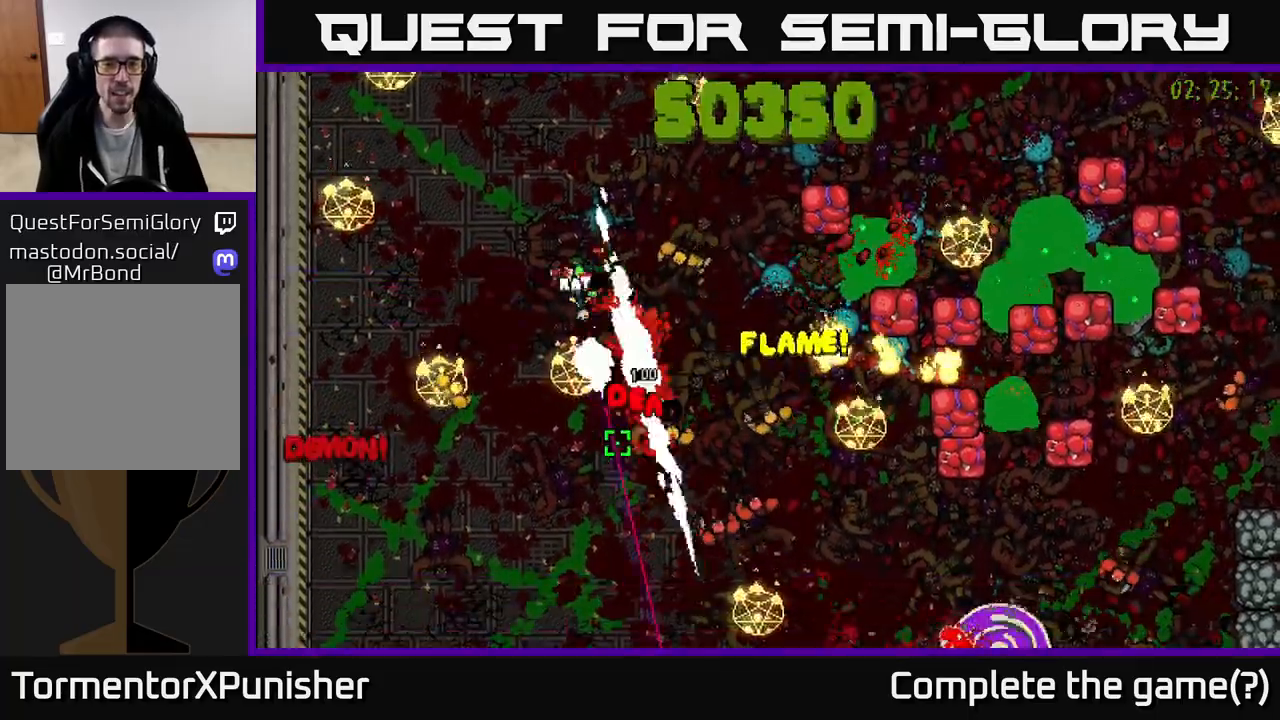
{"buttons": ["R2"], "left_stick": "up", "right_stick": "down-right", "events": [[50, "right_stick", "down-right"], [183, "left_stick", "up"]]}
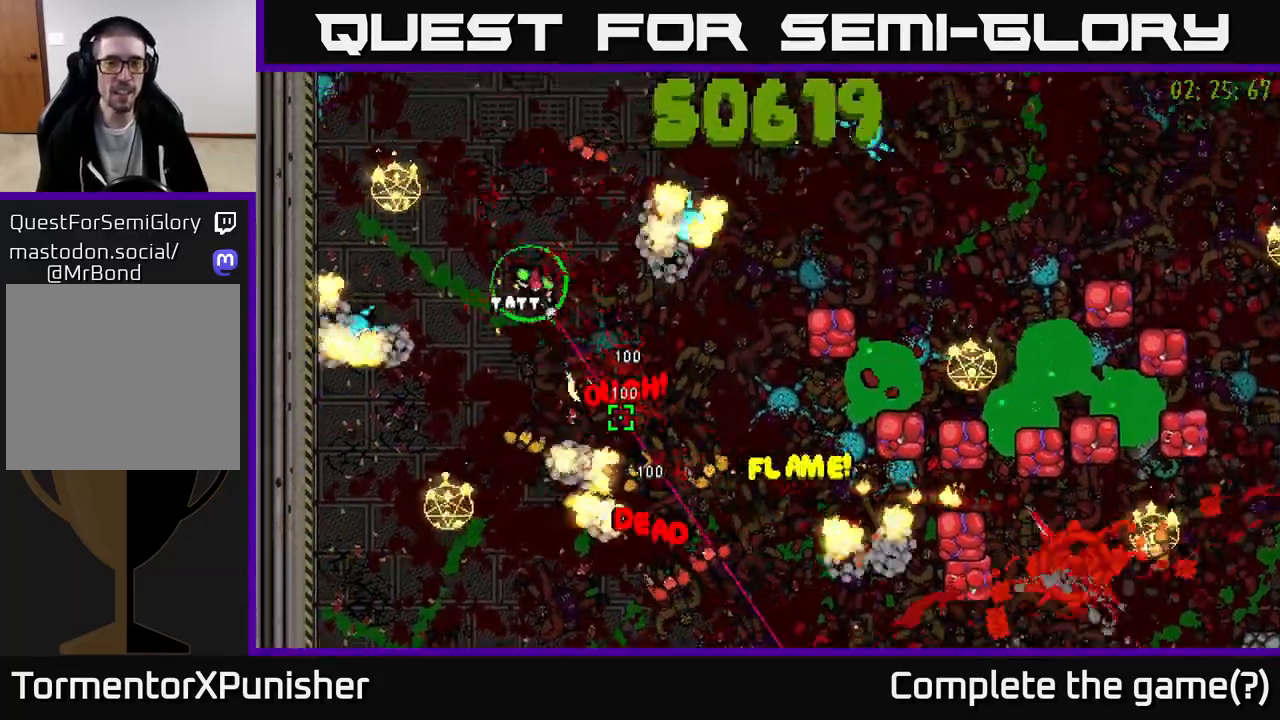
{"buttons": ["R2"], "left_stick": "up-right", "right_stick": "down-right", "events": [[133, "right_stick", "down"], [183, "left_stick", "left"], [283, "right_stick", "down-right"], [317, "left_stick", "up-left"], [483, "left_stick", "up-right"]]}
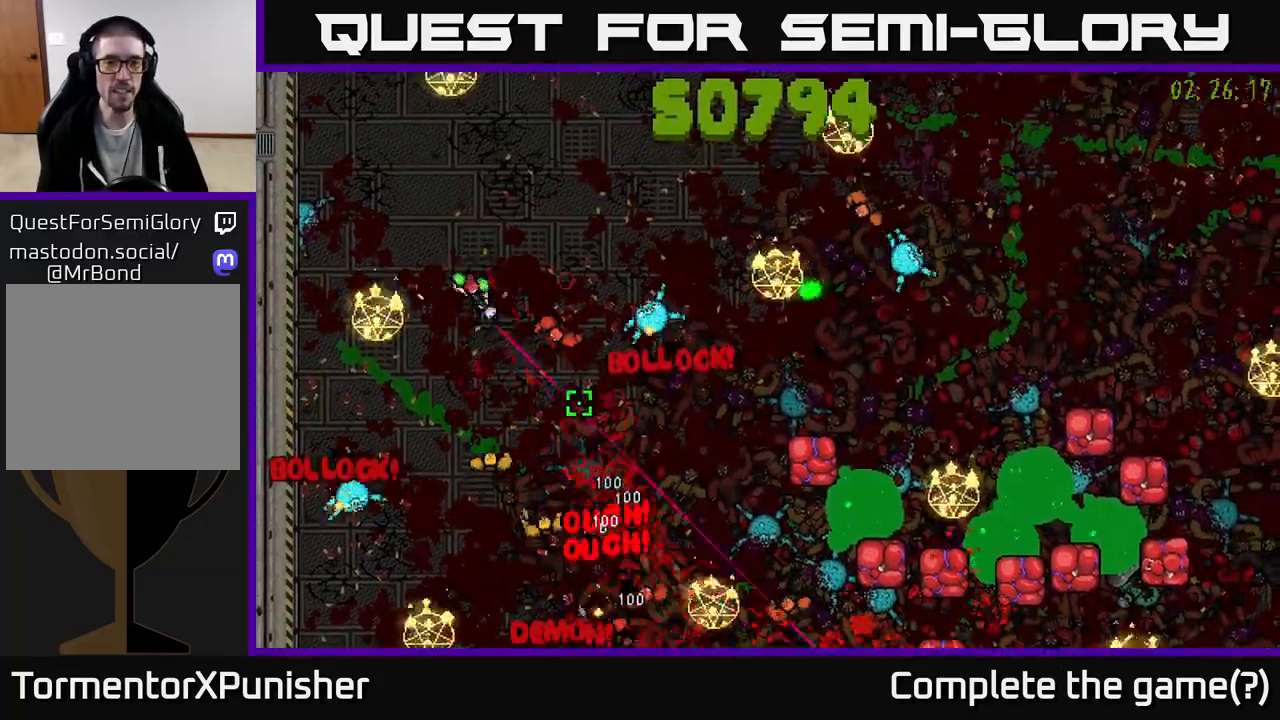
{"buttons": ["R2"], "left_stick": "up-right", "right_stick": "down-right", "events": []}
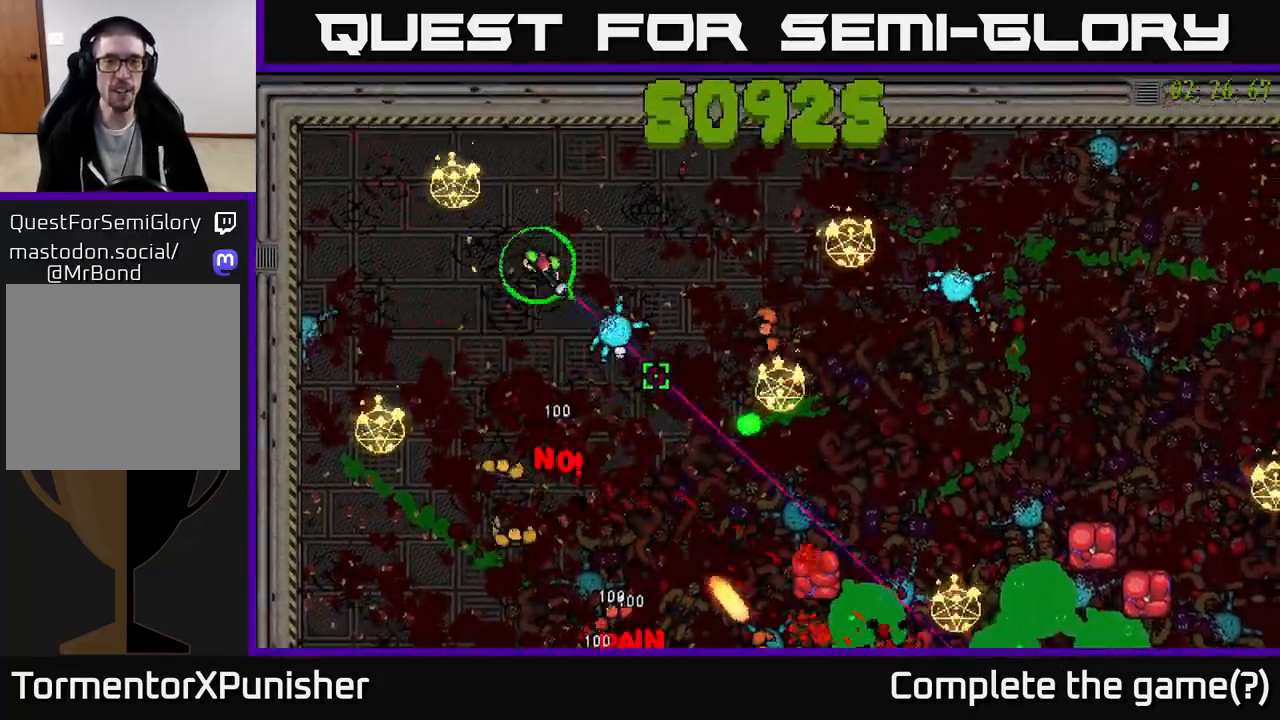
{"buttons": ["R2"], "left_stick": "down-right", "right_stick": "down-right", "events": [[100, "L2", "down"], [100, "right_stick", "down"], [250, "L2", "up"], [283, "left_stick", "right"], [400, "right_stick", "down-right"], [500, "left_stick", "down-right"]]}
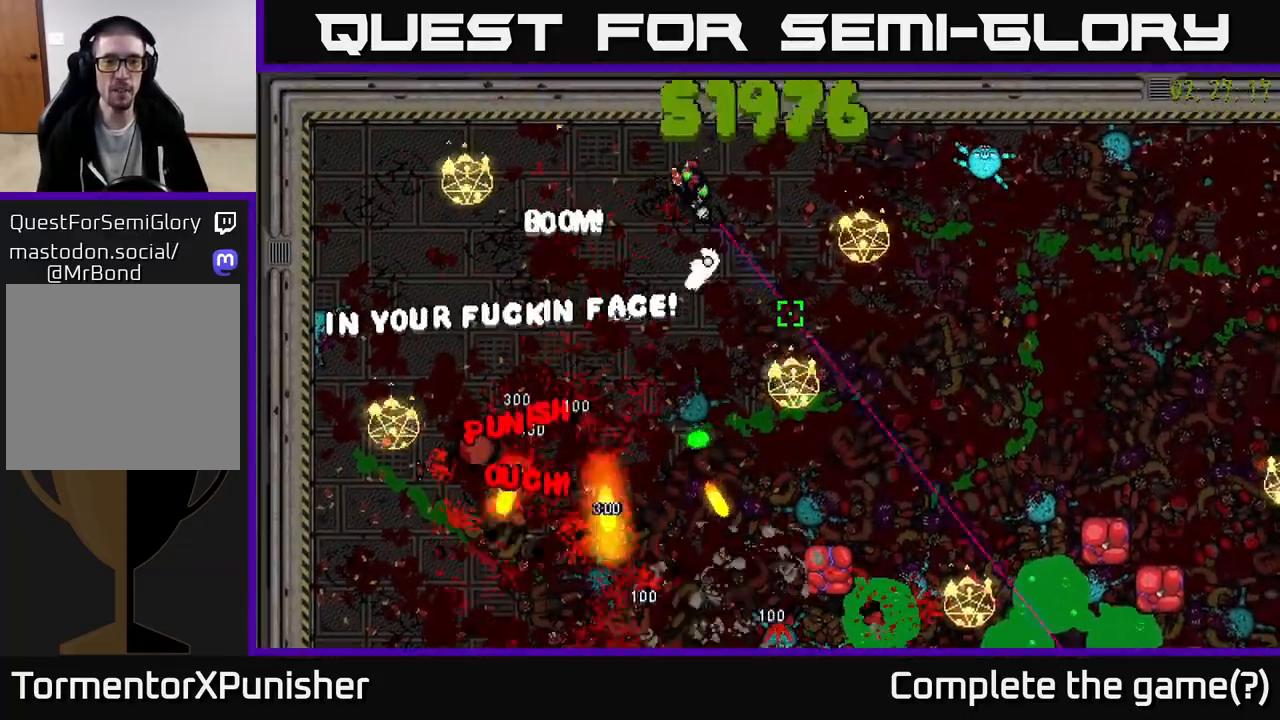
{"buttons": ["R2"], "left_stick": "down-right", "right_stick": "up-right", "events": [[17, "left_stick", "down"], [100, "left_stick", "down-right"], [400, "right_stick", "up-right"]]}